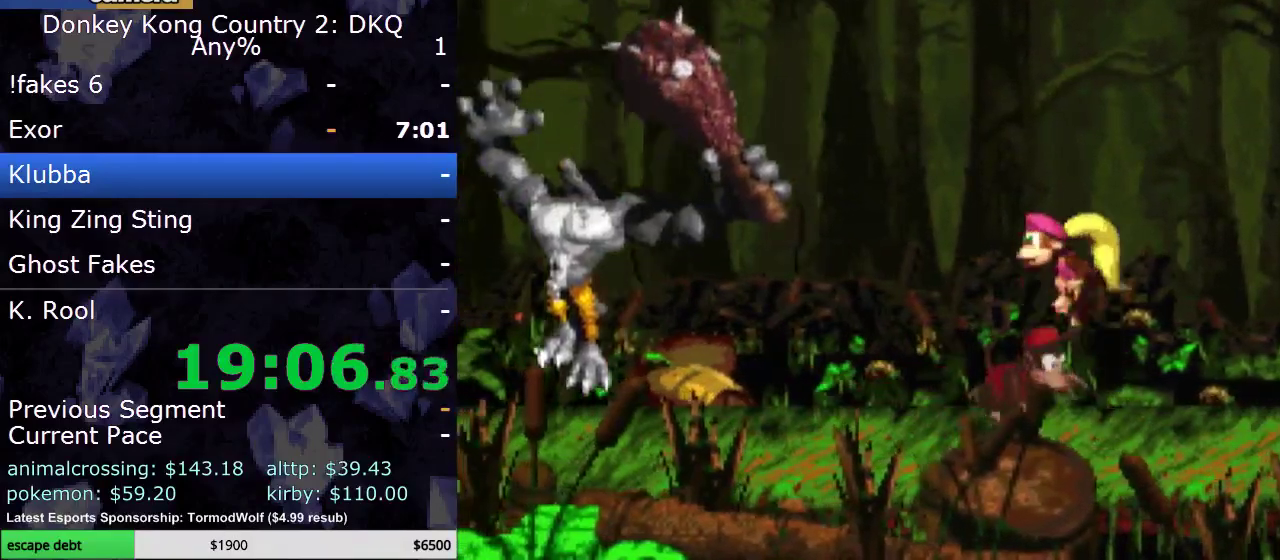
Gameplay with a controller (Nintendo layout); each line is a JSON object with the inputs held at the frame after it. "events" lists button and stick changes between this image and that frame as [ms after this image, input, new state], when the widget could be followed in between. Not read: L3 R3.
{"buttons": ["Y"], "events": [[350, "B", "up"]]}
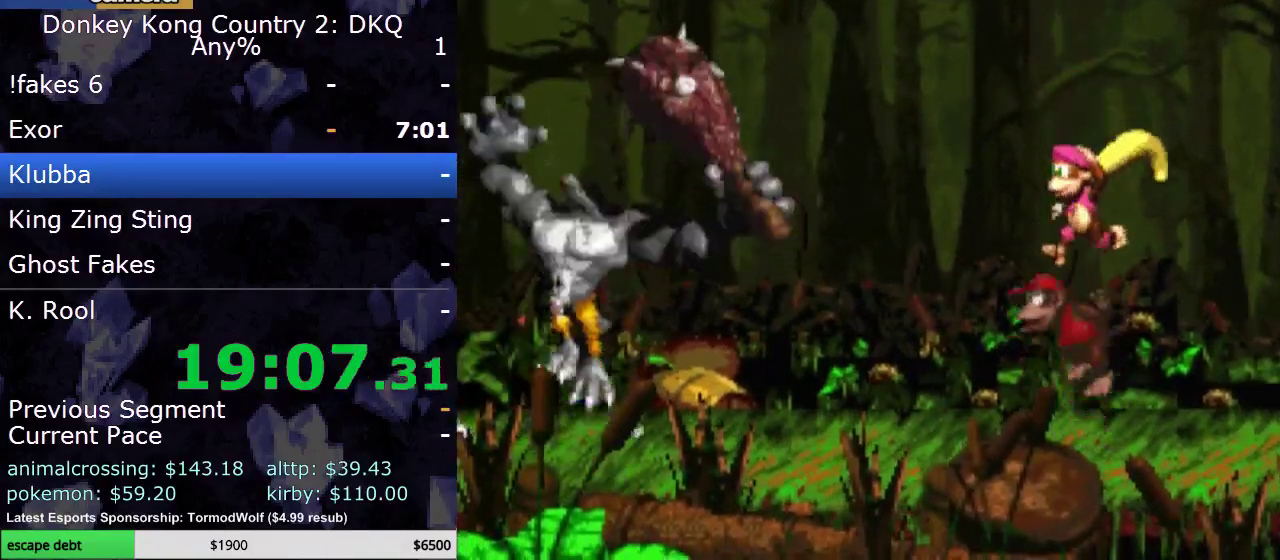
{"buttons": ["Y"], "events": []}
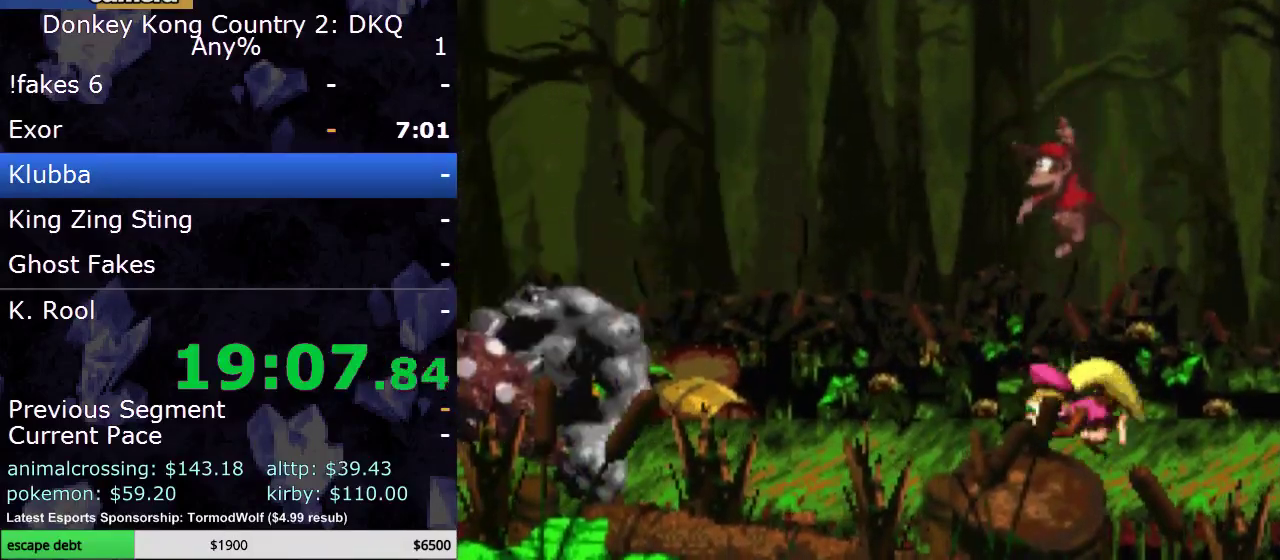
{"buttons": ["Y", "DPAD_RIGHT"], "events": [[33, "DPAD_LEFT", "down"], [167, "DPAD_LEFT", "up"], [417, "DPAD_RIGHT", "down"]]}
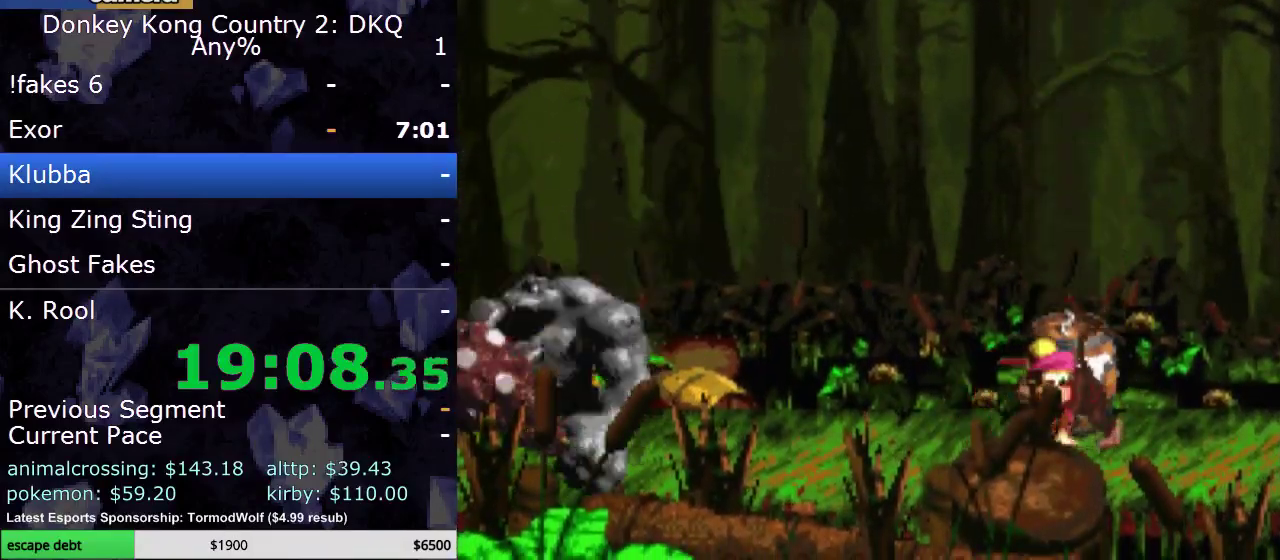
{"buttons": ["Y"], "events": [[67, "DPAD_RIGHT", "up"]]}
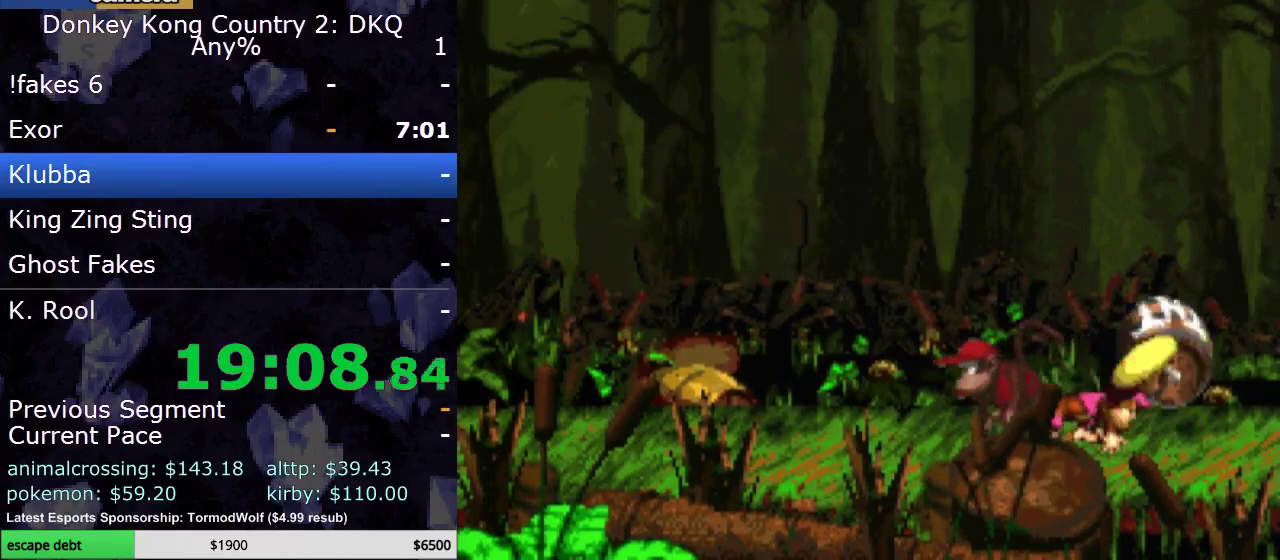
{"buttons": ["Y", "DPAD_LEFT"], "events": [[217, "DPAD_LEFT", "down"]]}
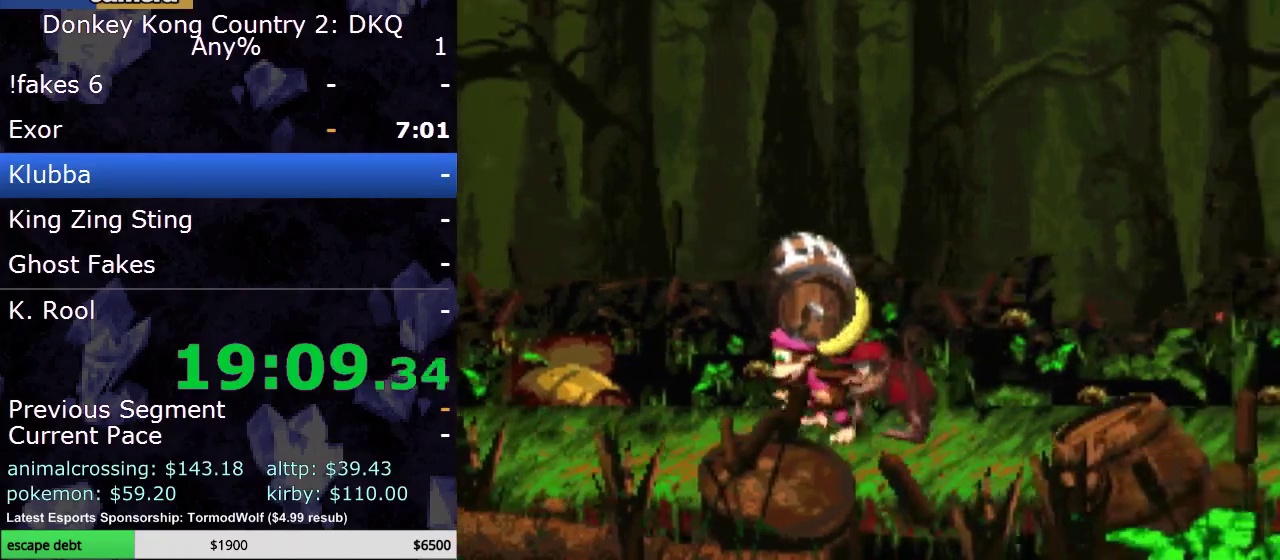
{"buttons": ["Y", "DPAD_LEFT"], "events": []}
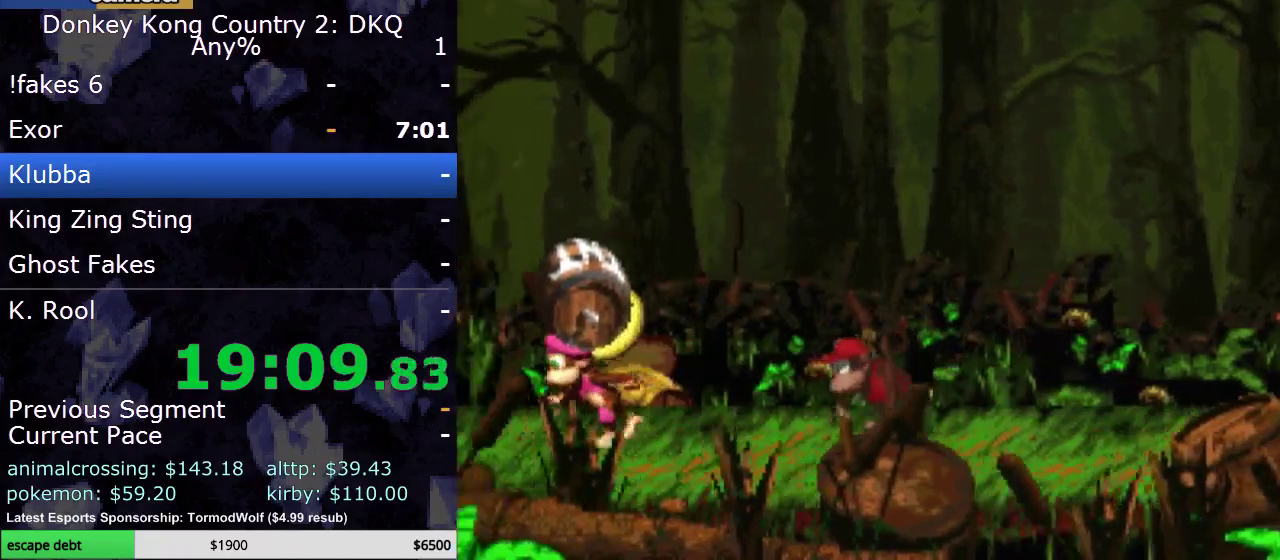
{"buttons": ["Y"], "events": [[250, "DPAD_LEFT", "up"], [350, "DPAD_RIGHT", "down"], [467, "DPAD_RIGHT", "up"]]}
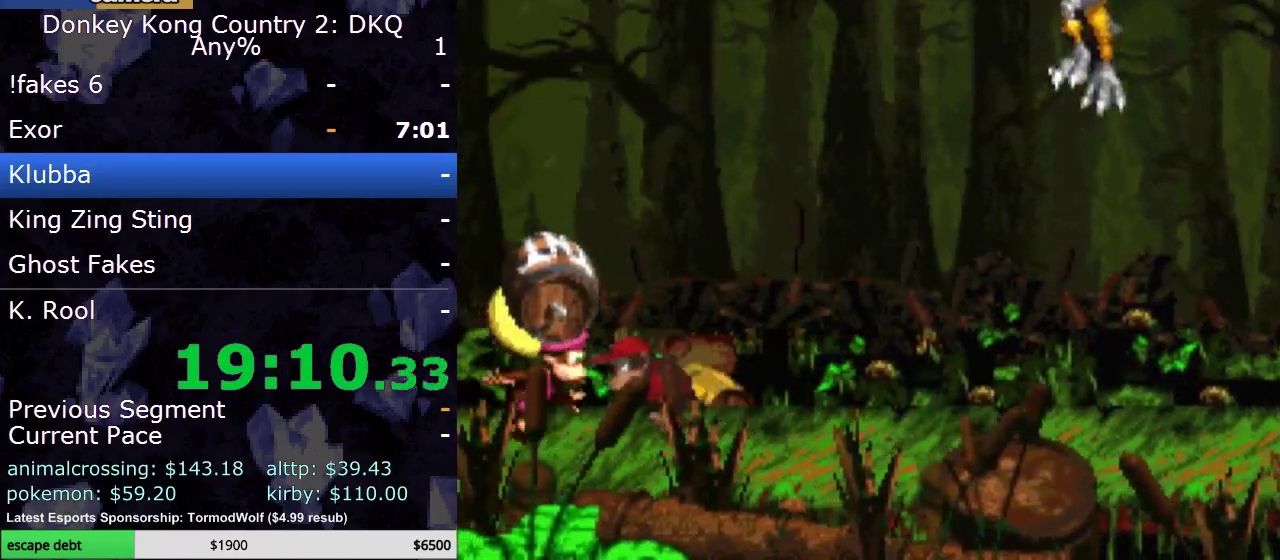
{"buttons": ["Y"], "events": [[67, "B", "down"], [183, "DPAD_RIGHT", "down"], [317, "B", "up"], [317, "Y", "up"], [417, "Y", "down"], [433, "DPAD_RIGHT", "up"]]}
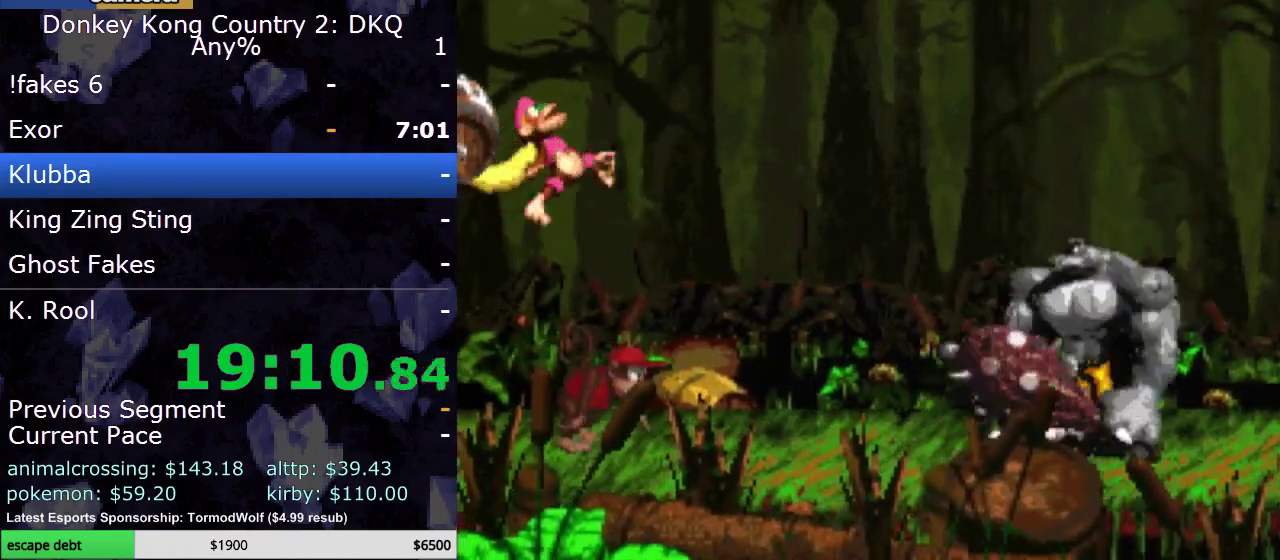
{"buttons": ["Y"], "events": []}
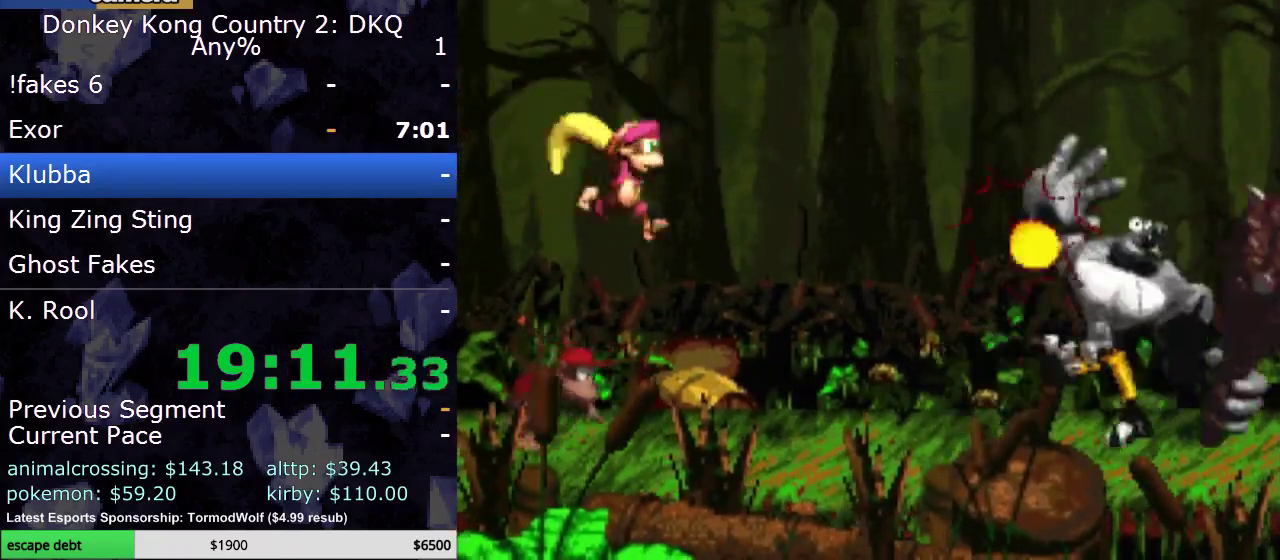
{"buttons": ["Y", "DPAD_RIGHT"], "events": [[250, "DPAD_RIGHT", "down"]]}
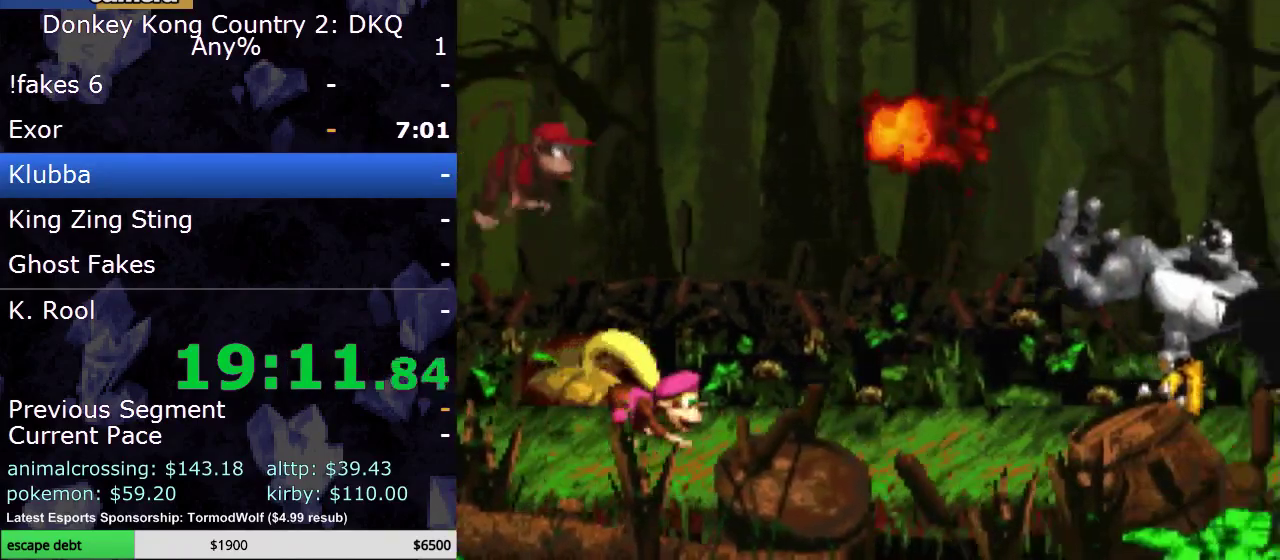
{"buttons": ["Y"], "events": [[450, "DPAD_RIGHT", "up"]]}
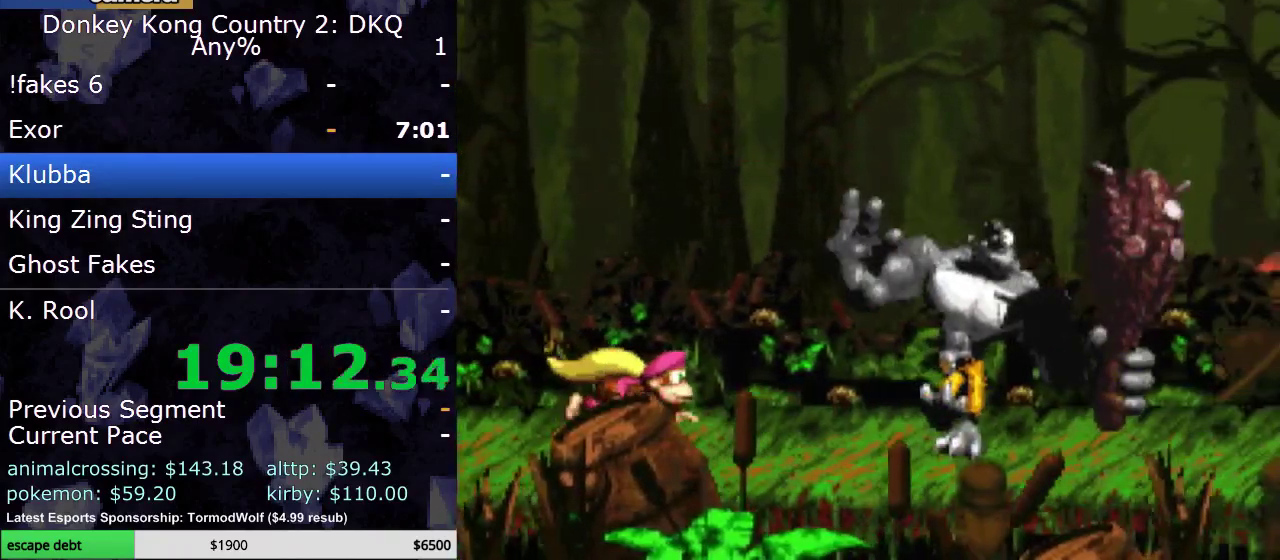
{"buttons": ["Y"], "events": []}
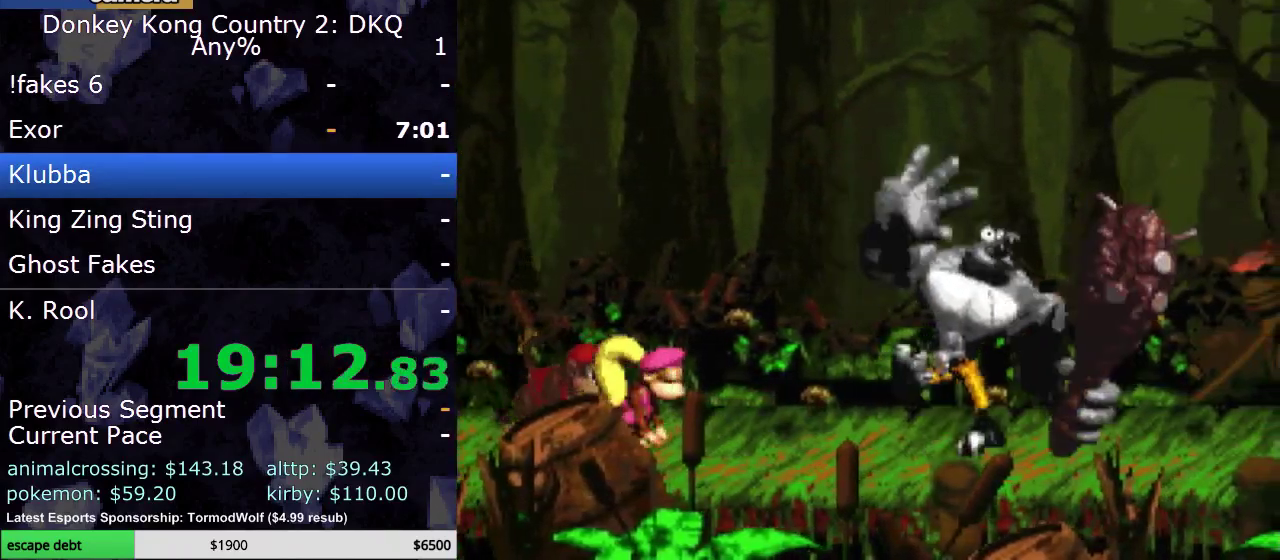
{"buttons": ["Y"], "events": []}
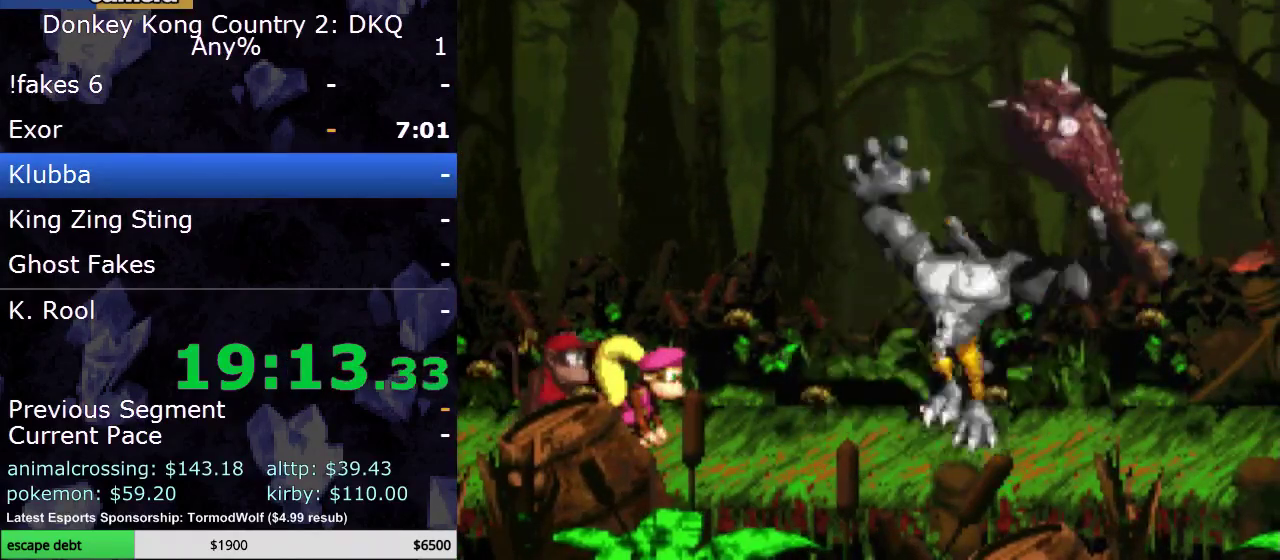
{"buttons": ["Y"], "events": []}
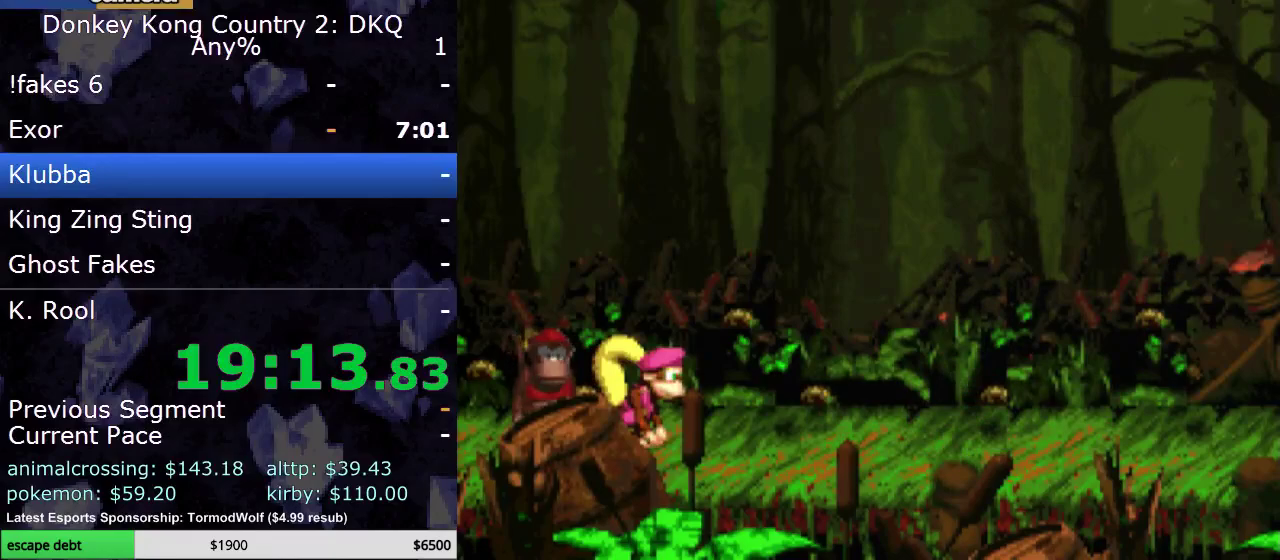
{"buttons": ["Y", "DPAD_RIGHT"], "events": [[200, "DPAD_RIGHT", "down"]]}
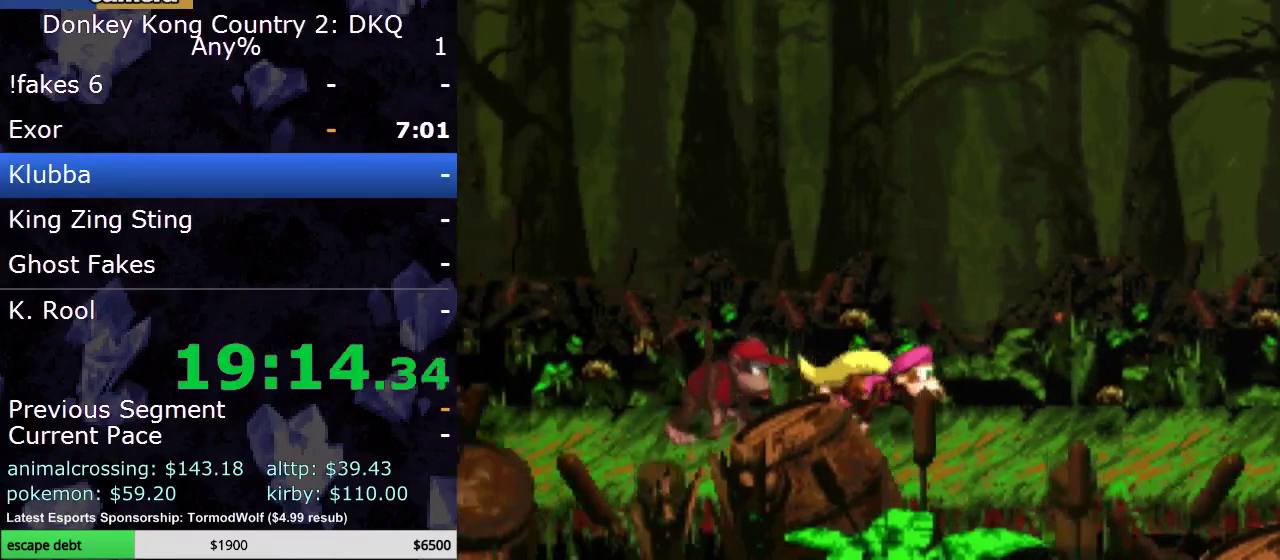
{"buttons": ["Y"], "events": [[67, "DPAD_RIGHT", "up"], [167, "DPAD_RIGHT", "down"], [500, "DPAD_RIGHT", "up"]]}
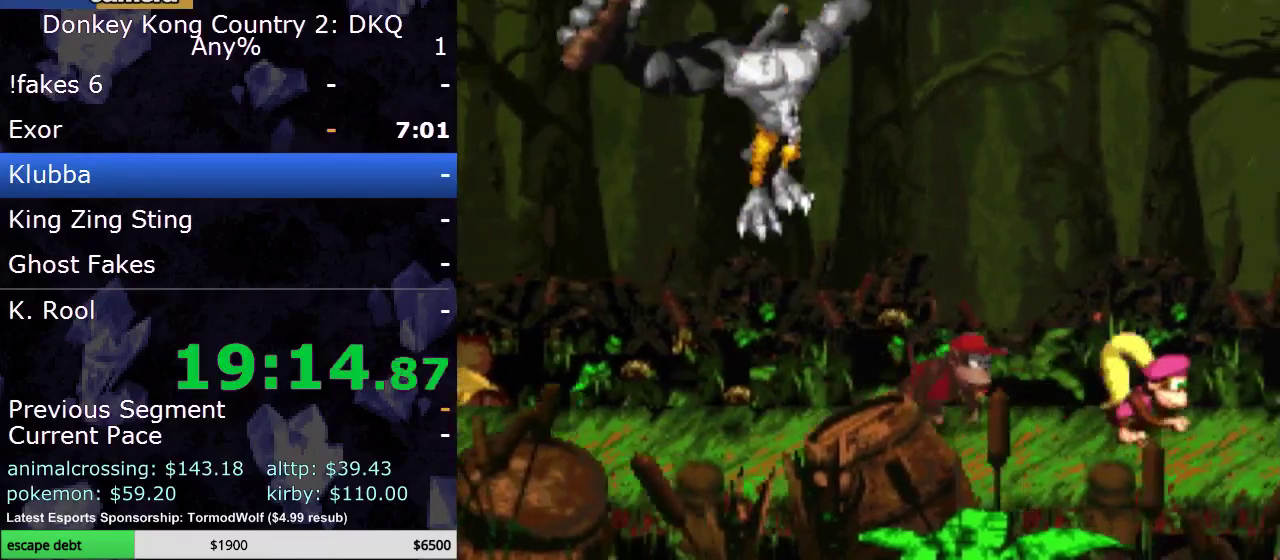
{"buttons": ["Y", "DPAD_RIGHT"], "events": [[50, "B", "down"], [350, "DPAD_RIGHT", "down"], [383, "B", "up"]]}
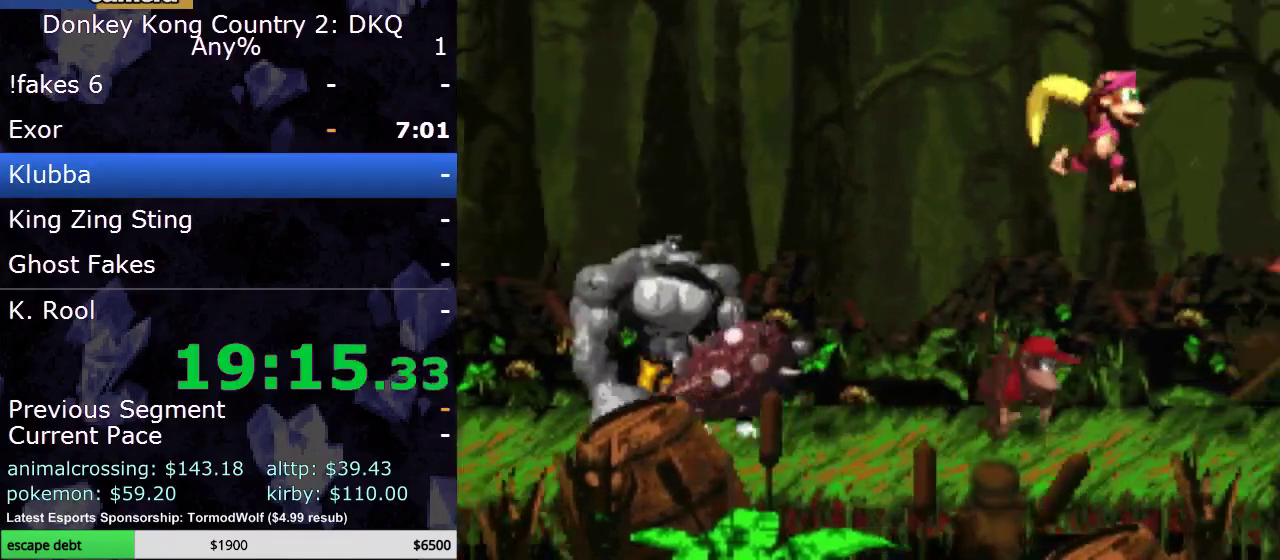
{"buttons": ["Y"], "events": [[17, "DPAD_RIGHT", "up"]]}
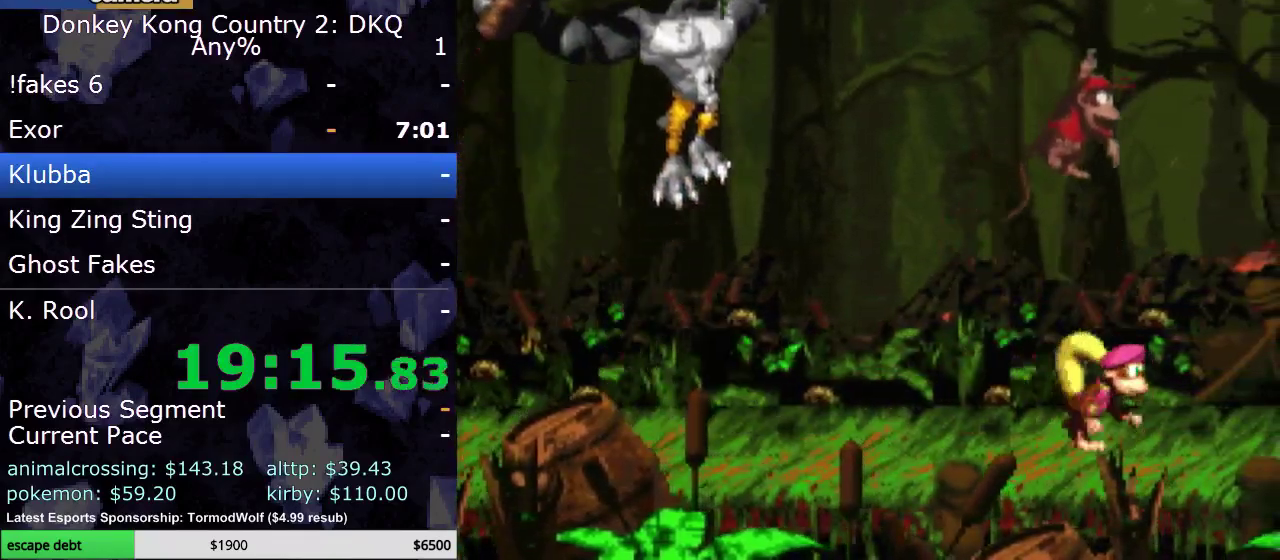
{"buttons": ["Y", "DPAD_LEFT"], "events": [[133, "DPAD_LEFT", "down"]]}
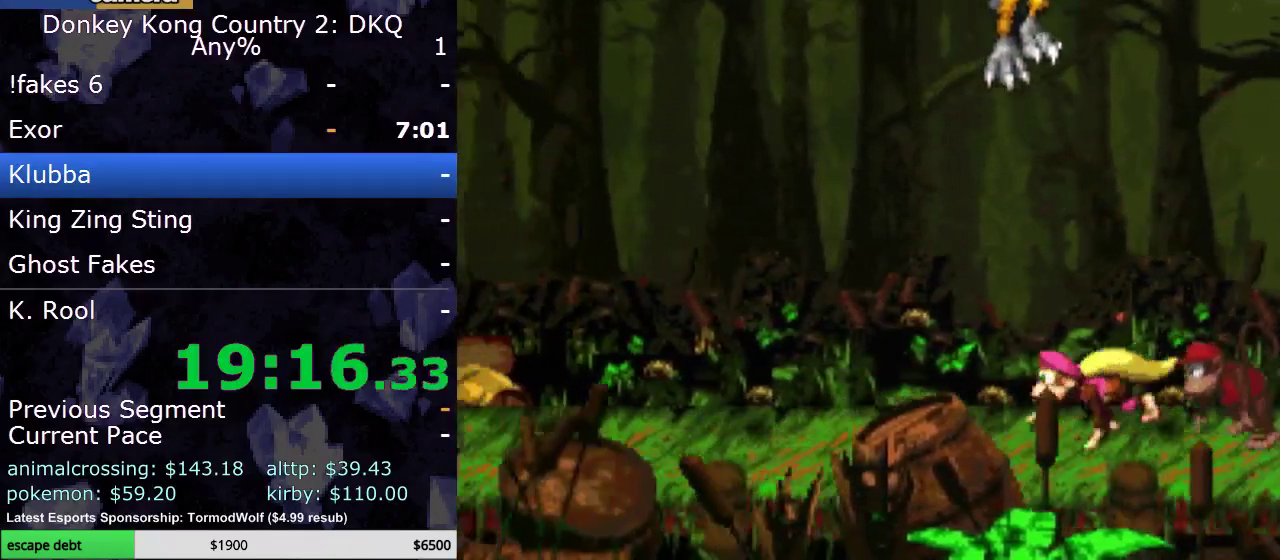
{"buttons": ["Y"], "events": [[17, "DPAD_UP", "down"], [200, "DPAD_UP", "up"], [317, "DPAD_LEFT", "up"]]}
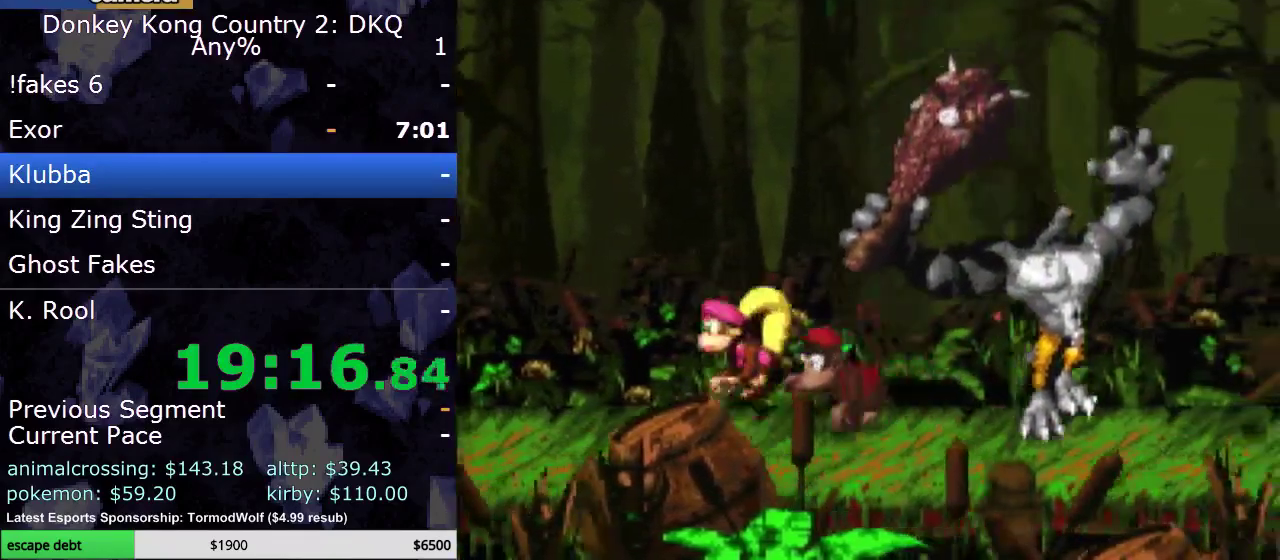
{"buttons": ["Y", "DPAD_LEFT"], "events": [[17, "B", "down"], [167, "DPAD_LEFT", "down"], [317, "B", "up"]]}
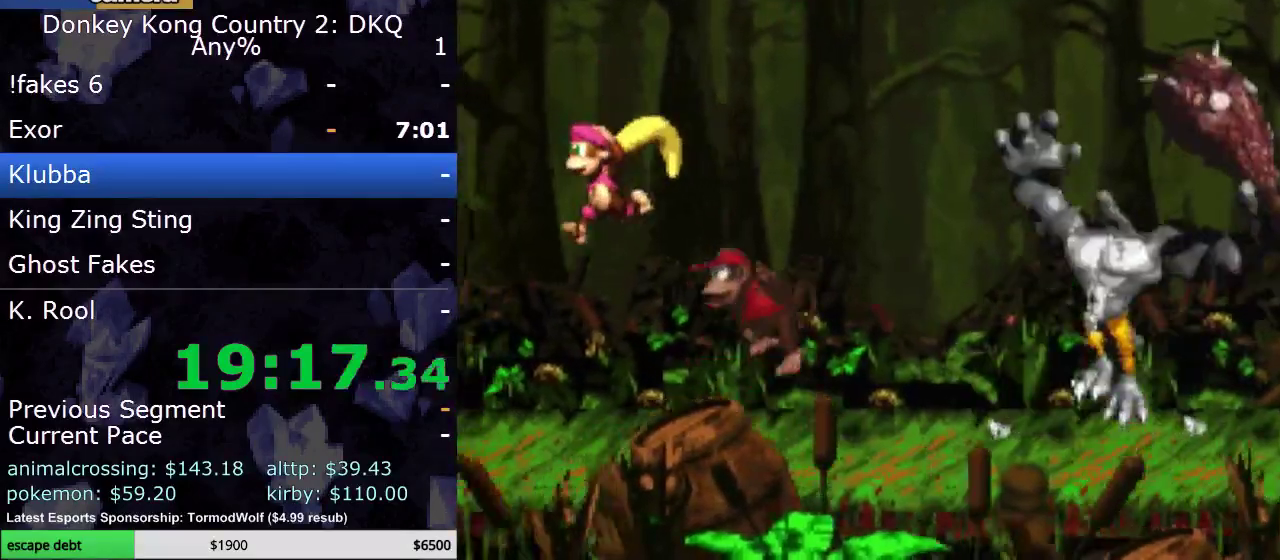
{"buttons": ["Y", "DPAD_RIGHT"], "events": [[17, "DPAD_LEFT", "up"], [250, "DPAD_RIGHT", "down"]]}
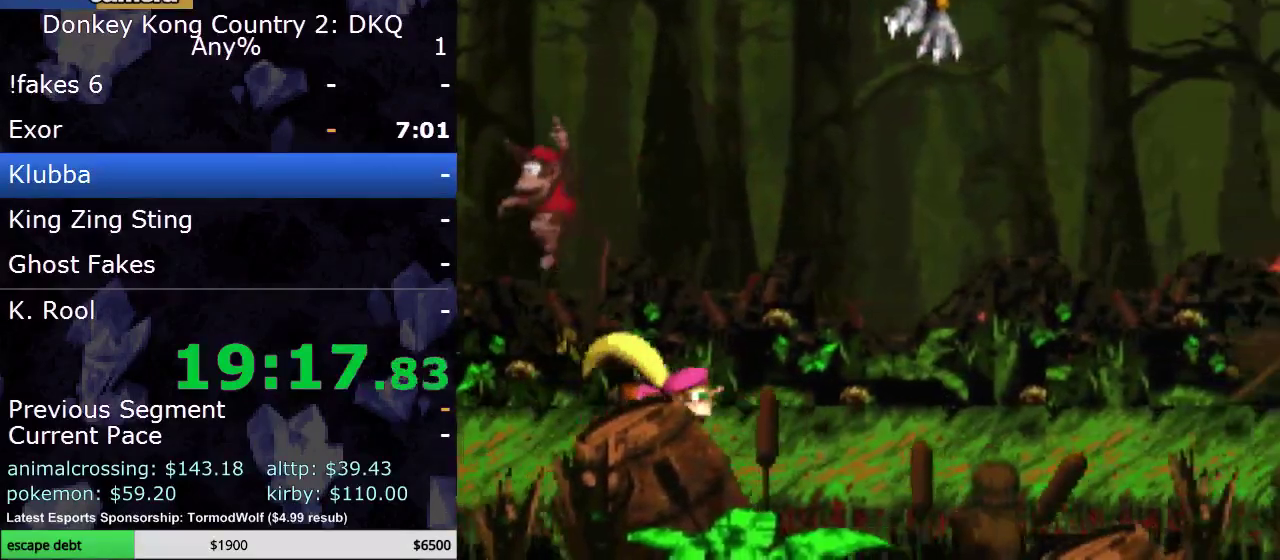
{"buttons": ["Y", "DPAD_RIGHT"], "events": []}
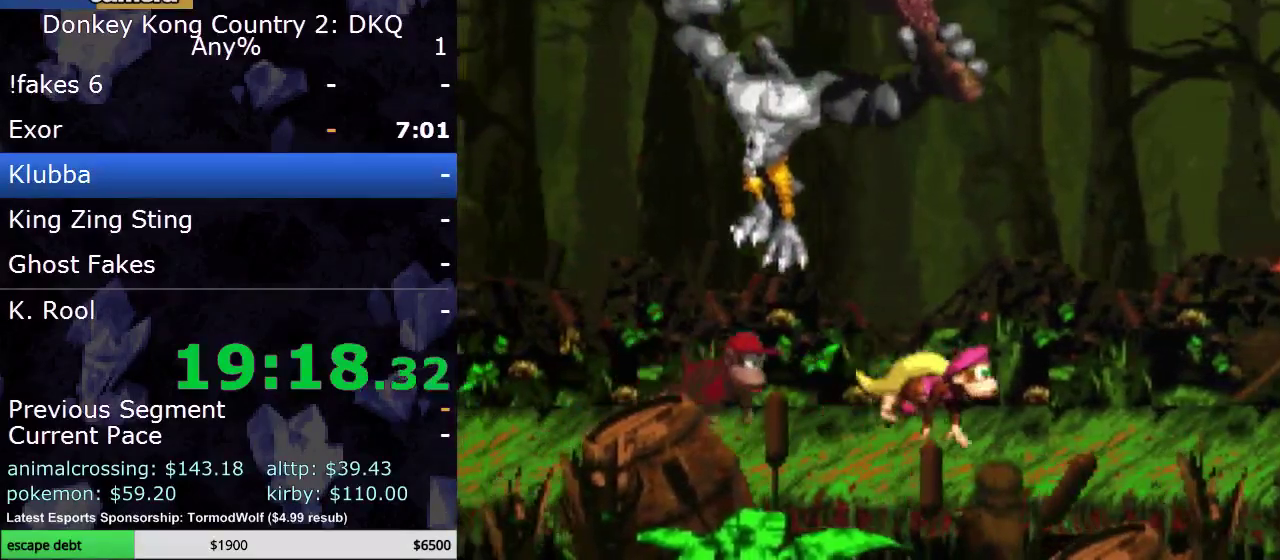
{"buttons": ["B", "Y"], "events": [[150, "B", "down"], [300, "DPAD_RIGHT", "up"]]}
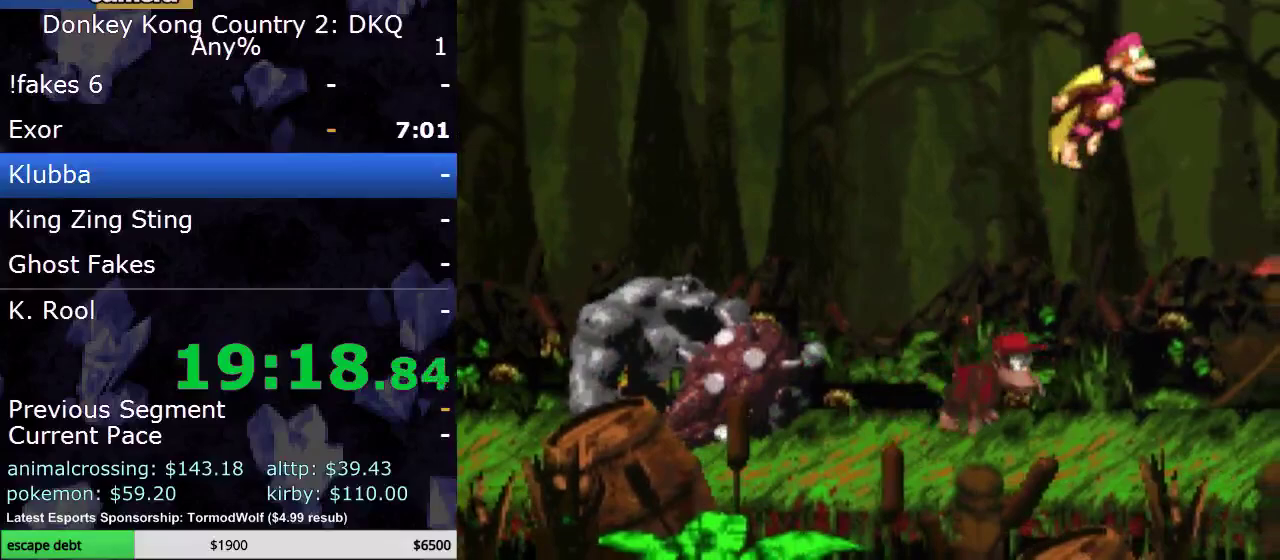
{"buttons": ["Y", "DPAD_LEFT"], "events": [[17, "B", "up"], [383, "DPAD_LEFT", "down"]]}
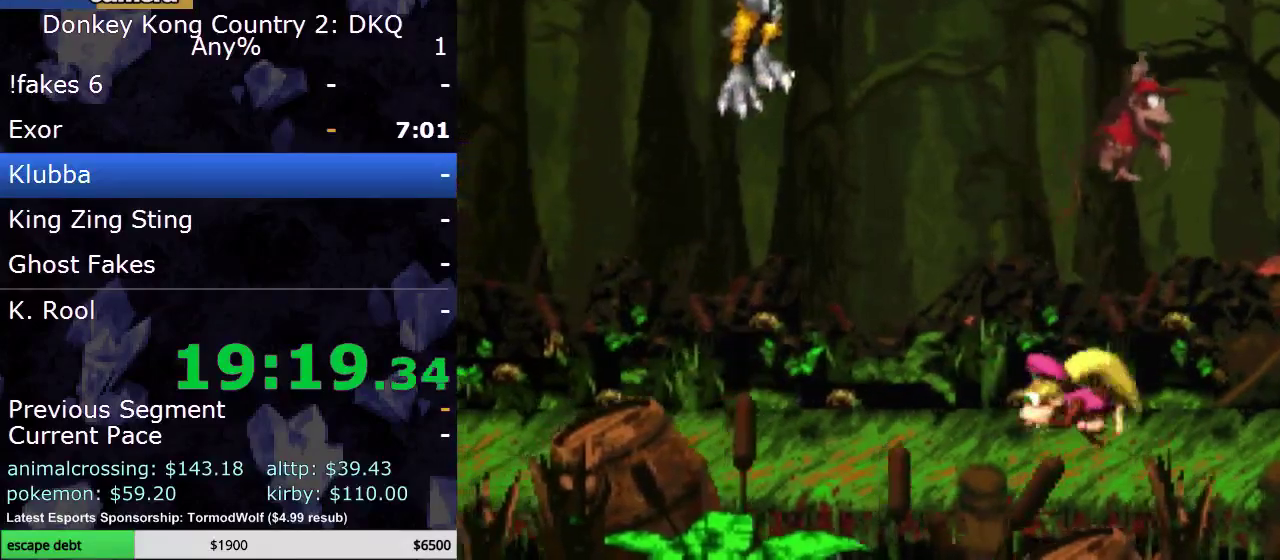
{"buttons": ["Y", "DPAD_LEFT"], "events": []}
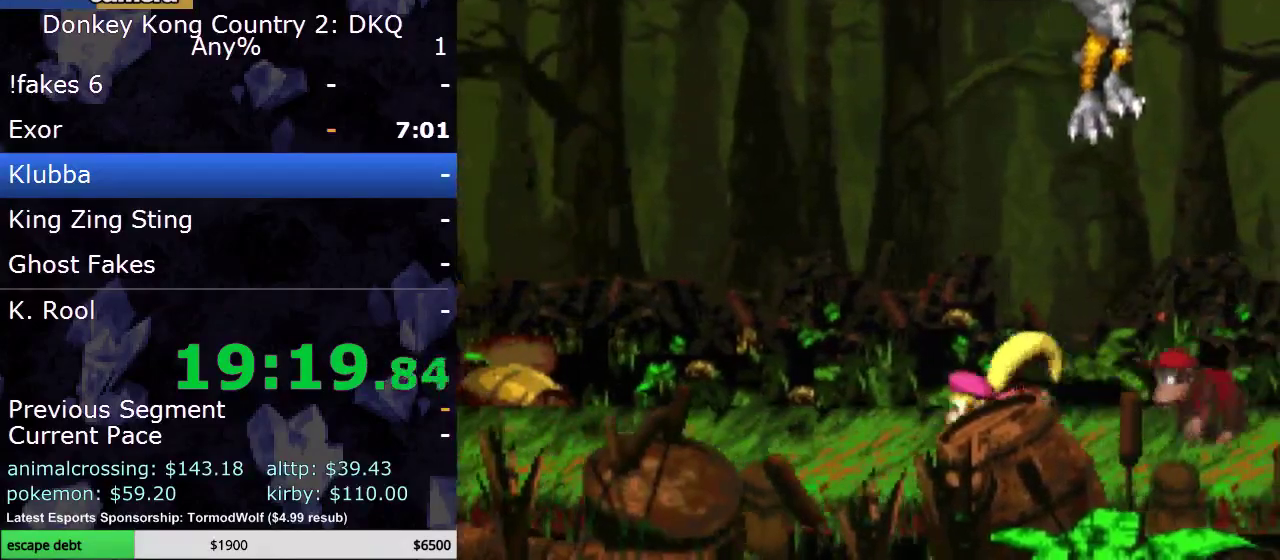
{"buttons": ["B", "Y"], "events": [[233, "B", "down"], [267, "DPAD_LEFT", "up"]]}
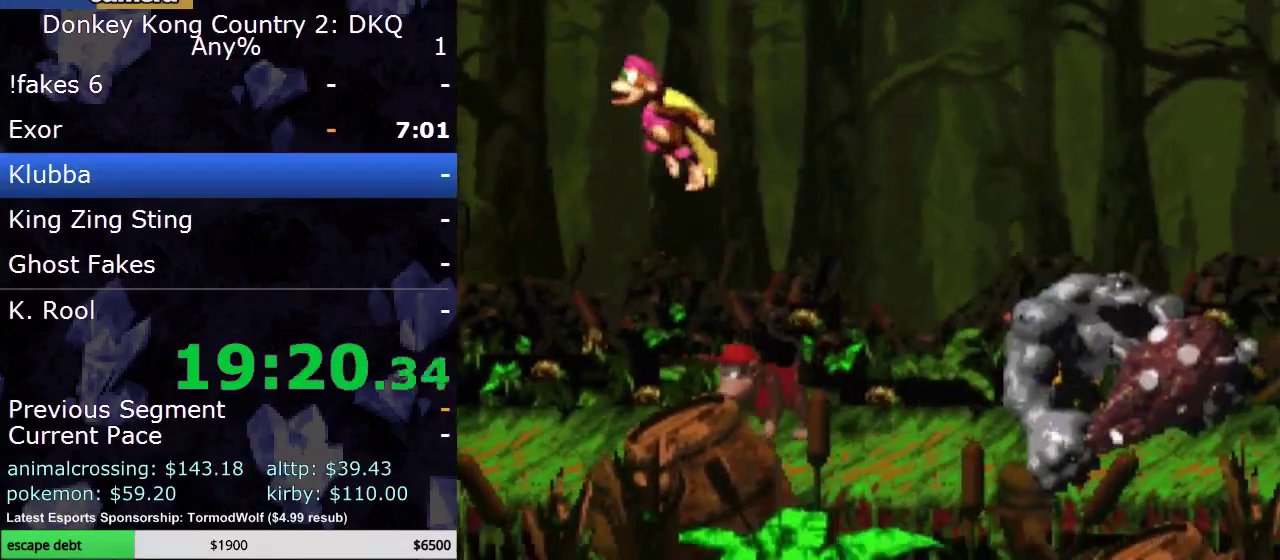
{"buttons": ["Y"], "events": [[17, "B", "up"]]}
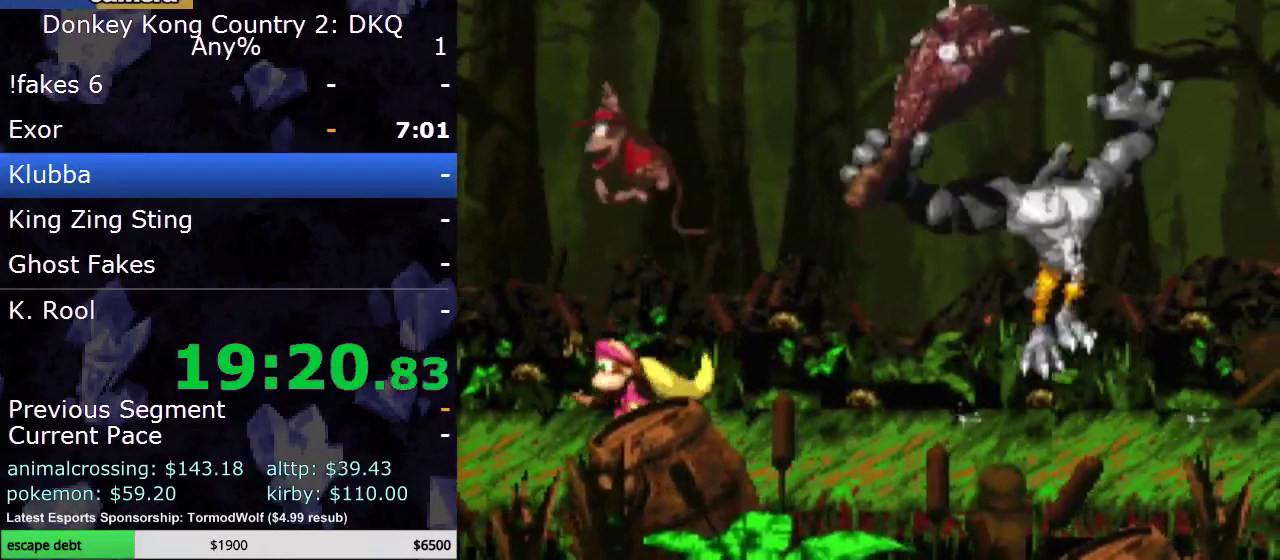
{"buttons": ["Y"], "events": [[333, "B", "down"], [450, "B", "up"]]}
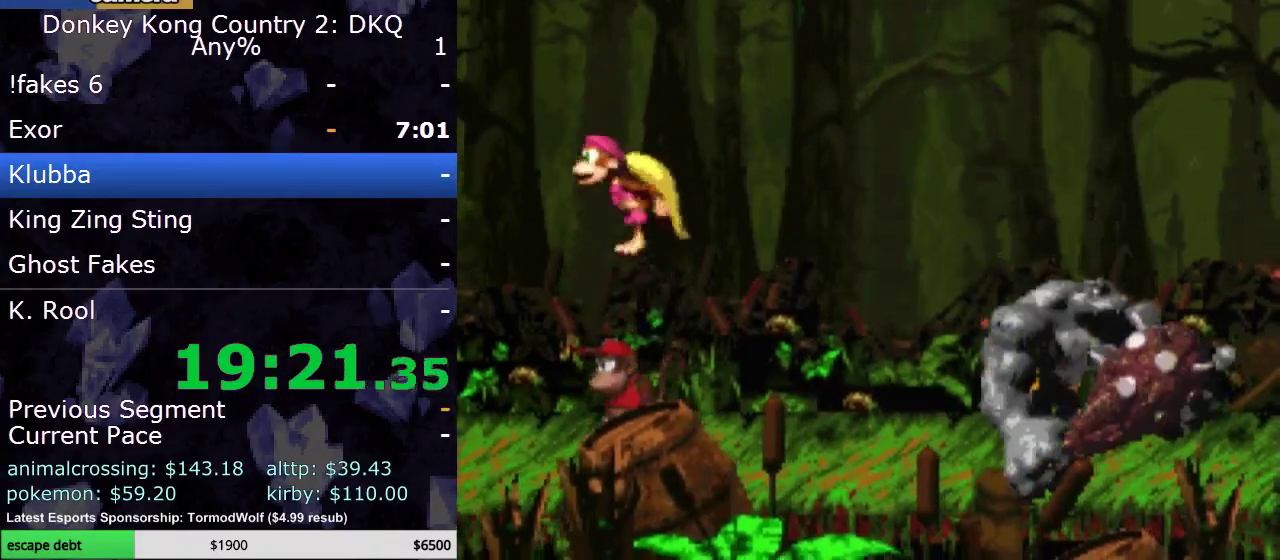
{"buttons": ["Y"], "events": [[333, "DPAD_RIGHT", "down"], [433, "DPAD_RIGHT", "up"]]}
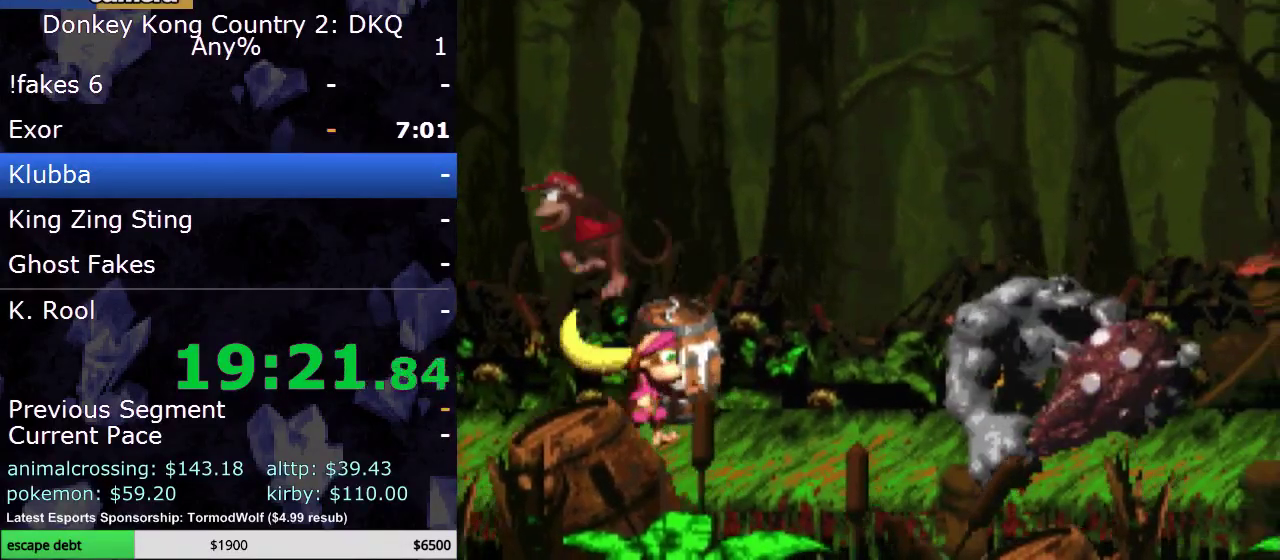
{"buttons": ["Y"], "events": []}